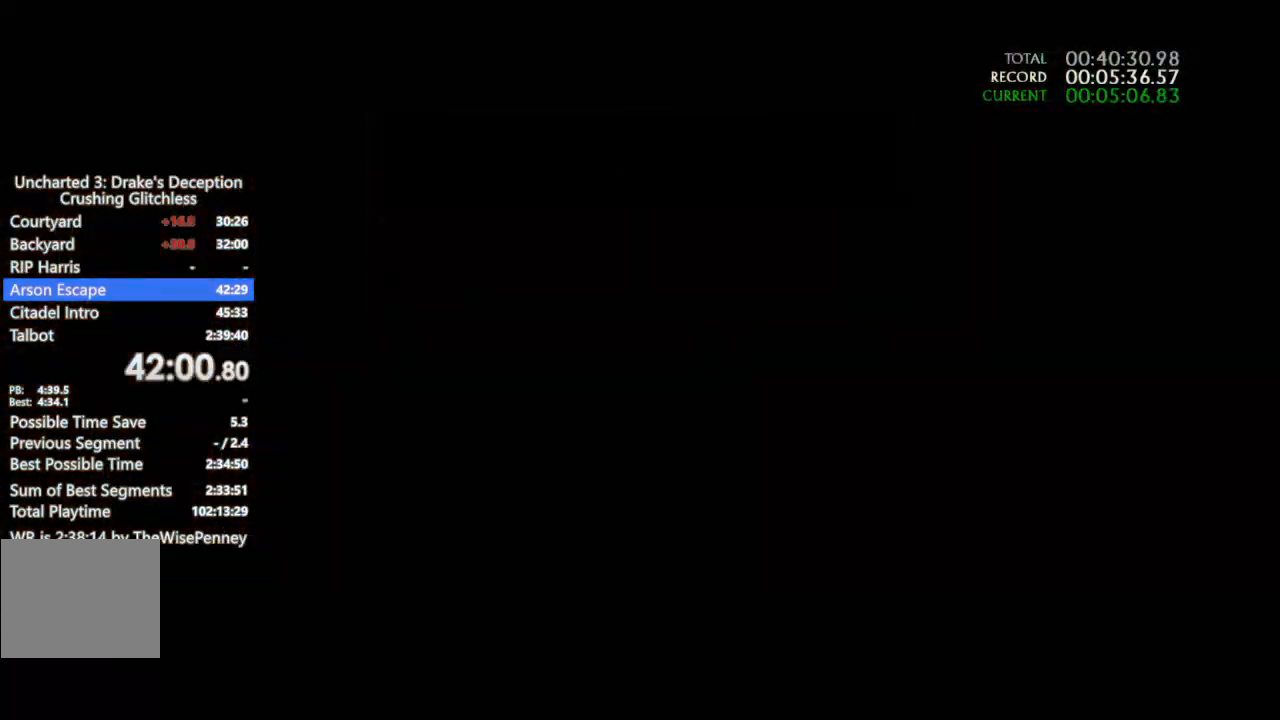
Gameplay with a controller (PlayStation layout); each line is a JSON object with the inputs held at the frame after it (dt_ms = milliseconds from this image to that frame). "events" lists button and stick changes between this image and that frame as [ms after this image, input, new state], when the widget could be followed in between. Not read: CIRCLE.
{"dt_ms": 500, "buttons": [], "left_stick": "up", "right_stick": "center", "events": [[400, "right_stick", "center"]]}
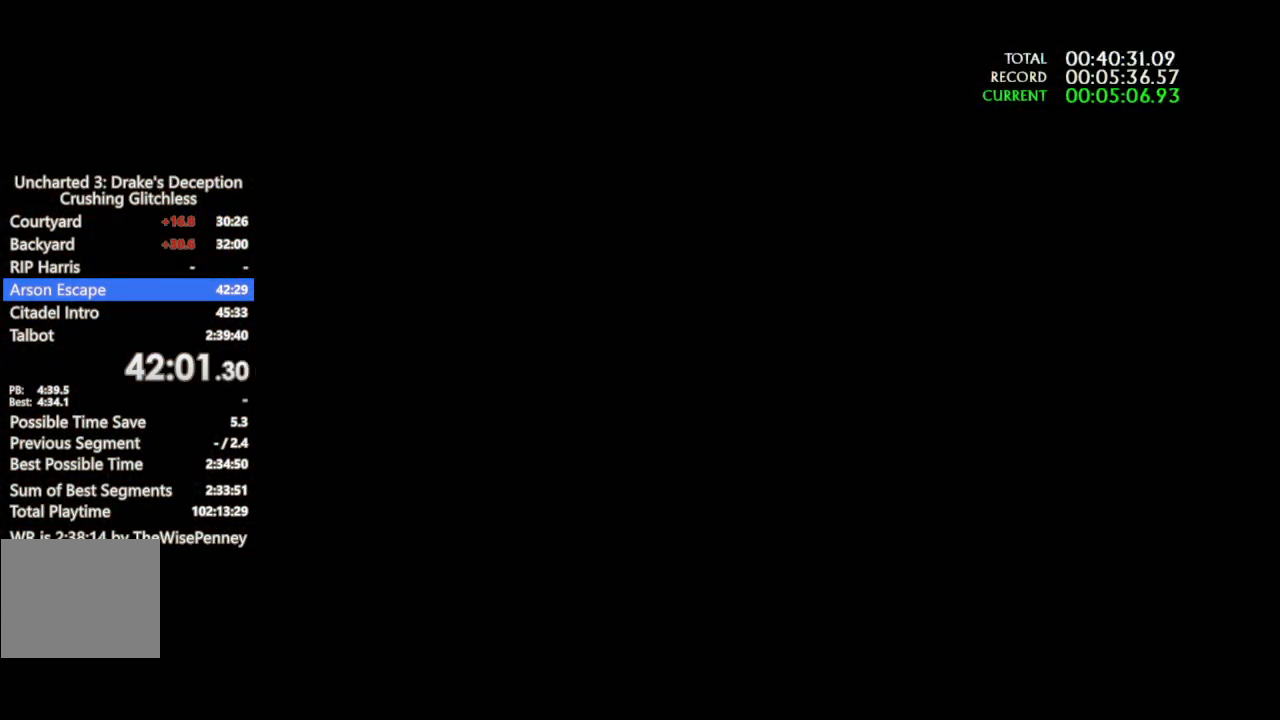
{"dt_ms": 500, "buttons": [], "left_stick": "up", "right_stick": "up-left", "events": [[33, "right_stick", "up-left"]]}
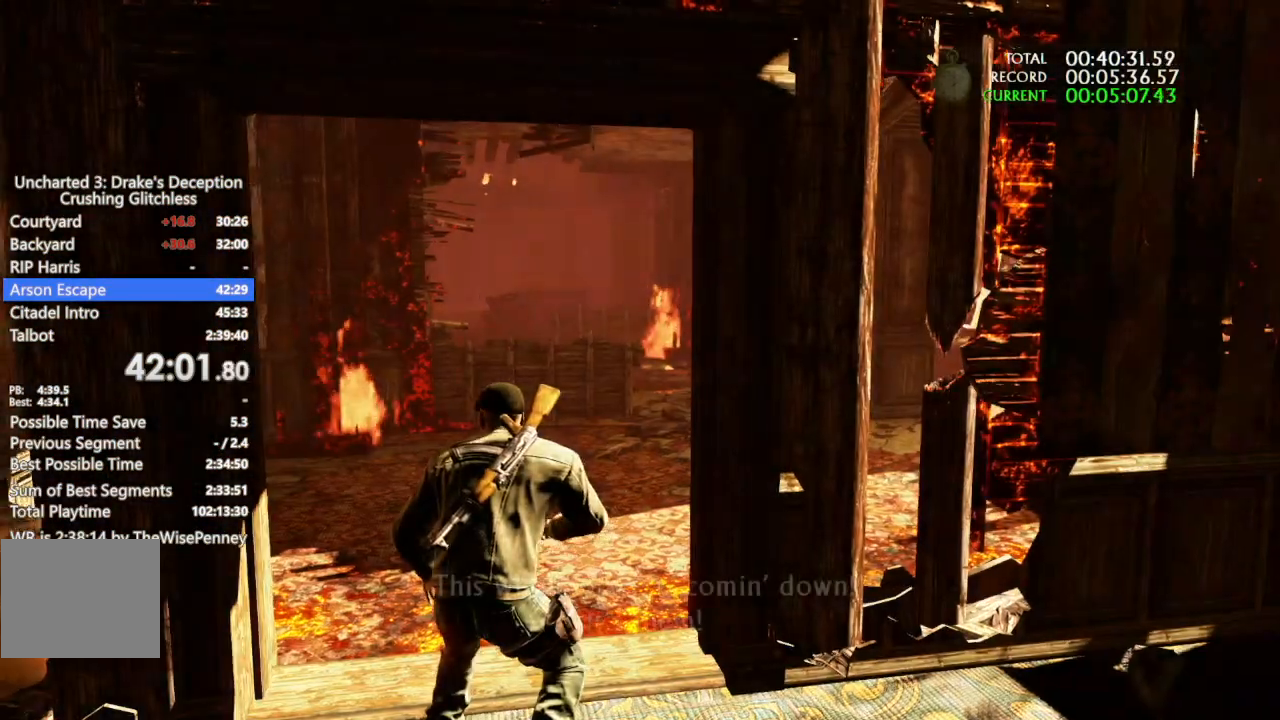
{"dt_ms": 1000, "buttons": ["L1"], "left_stick": "up", "right_stick": "center"}
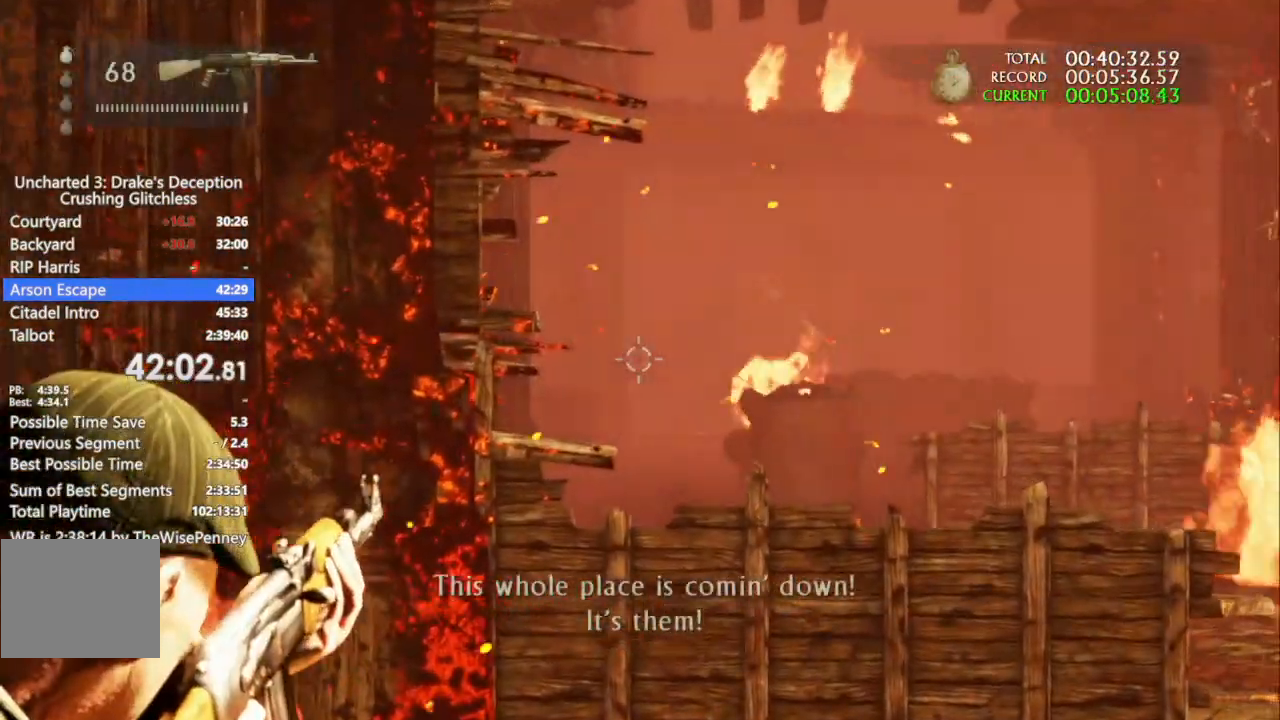
{"dt_ms": 500, "buttons": ["L1", "R1"], "left_stick": "up", "right_stick": "down-right", "events": [[167, "R1", "down"], [433, "right_stick", "down-right"]]}
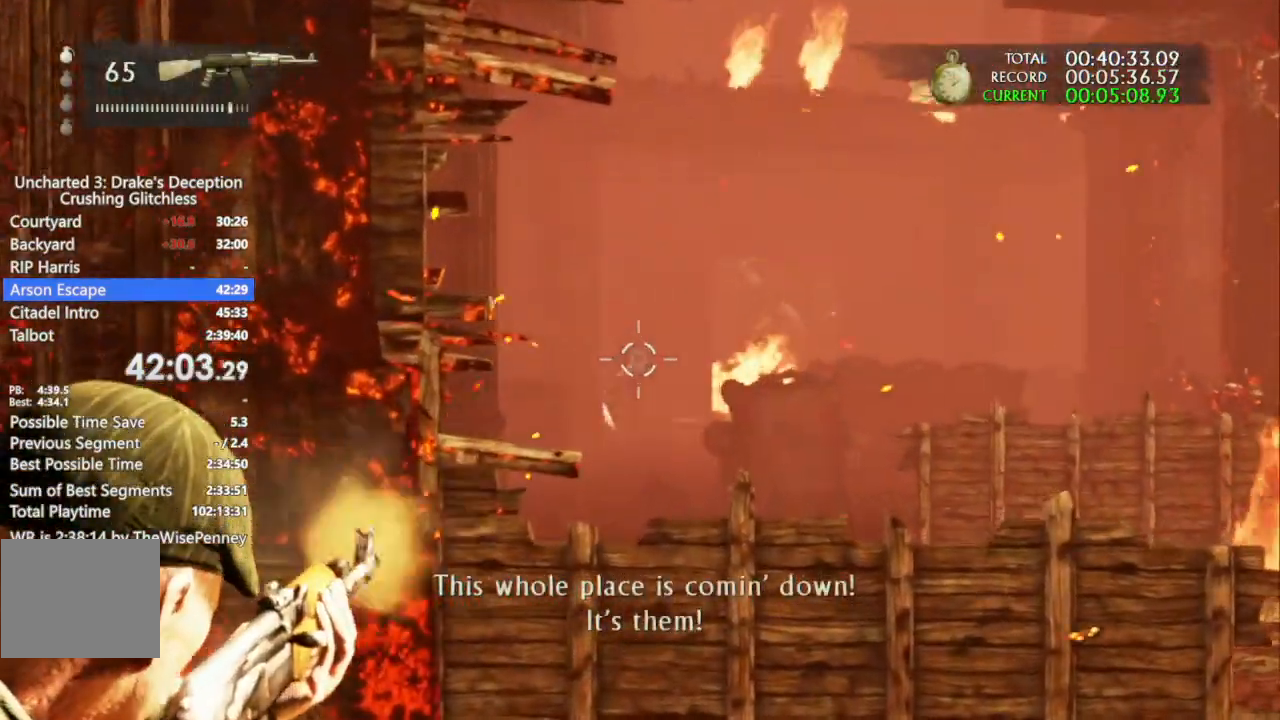
{"dt_ms": 500, "buttons": ["L1"], "left_stick": "up", "right_stick": "center", "events": [[33, "right_stick", "down"], [133, "R1", "up"], [200, "right_stick", "center"]]}
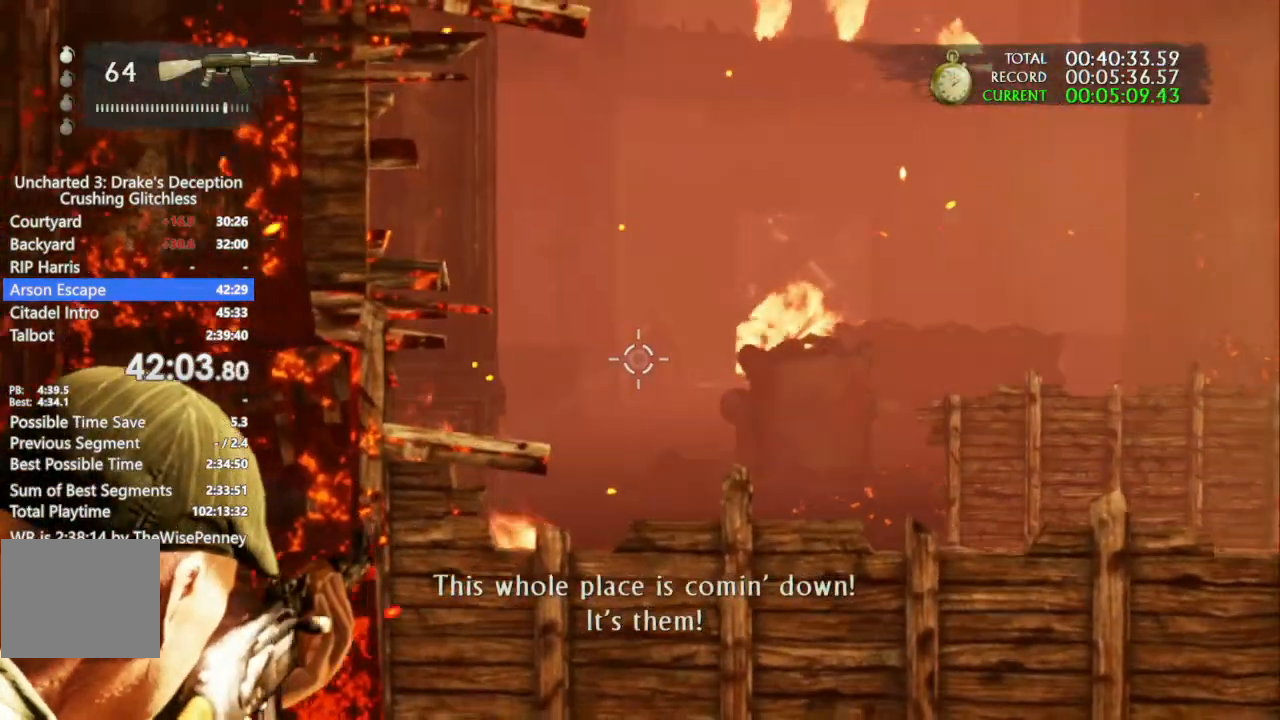
{"dt_ms": 500, "buttons": ["L1"], "left_stick": "center", "right_stick": "center", "events": [[400, "left_stick", "center"]]}